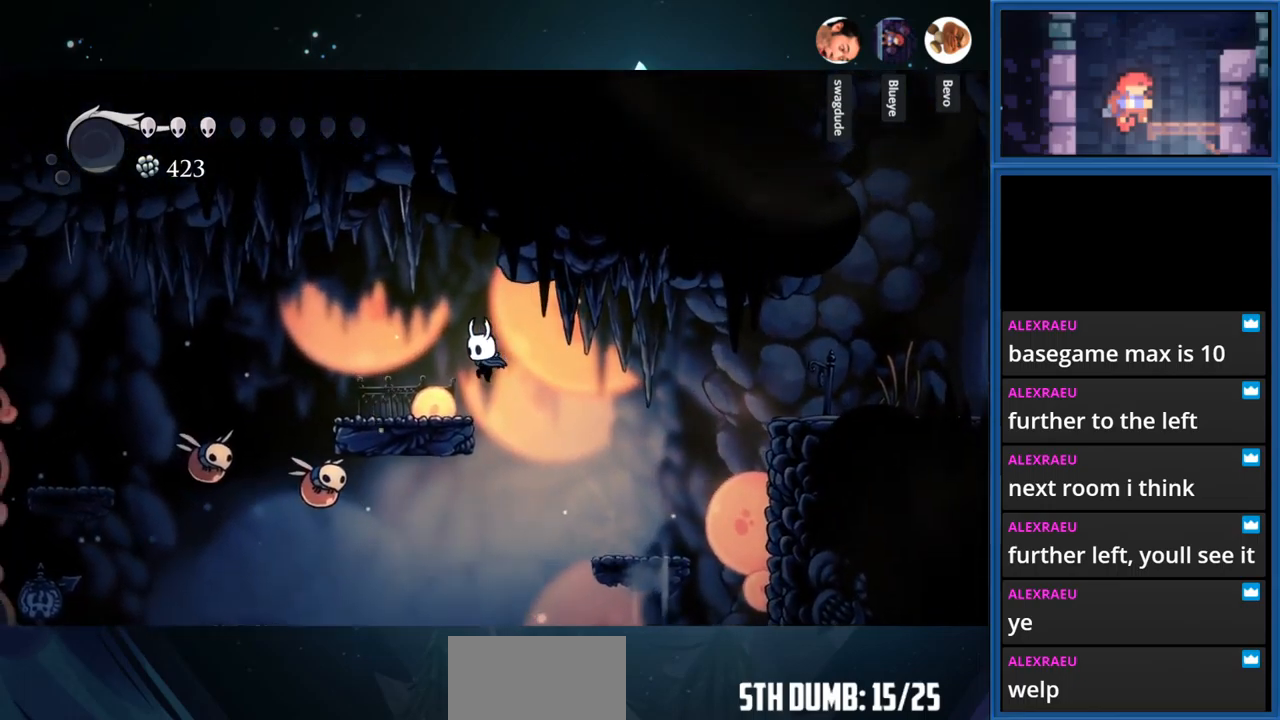
Gameplay with a controller (PlayStation layout); each line is a JSON object with the inputs held at the frame after it. "events" lists button and stick changes between this image and that frame as [ms after this image, input, new state], when the widget could be followed in between. Not read: L3 R3 left_stick.
{"buttons": [], "right_stick": "center", "events": [[83, "SQUARE", "down"], [267, "SQUARE", "up"], [433, "DPAD_LEFT", "up"]]}
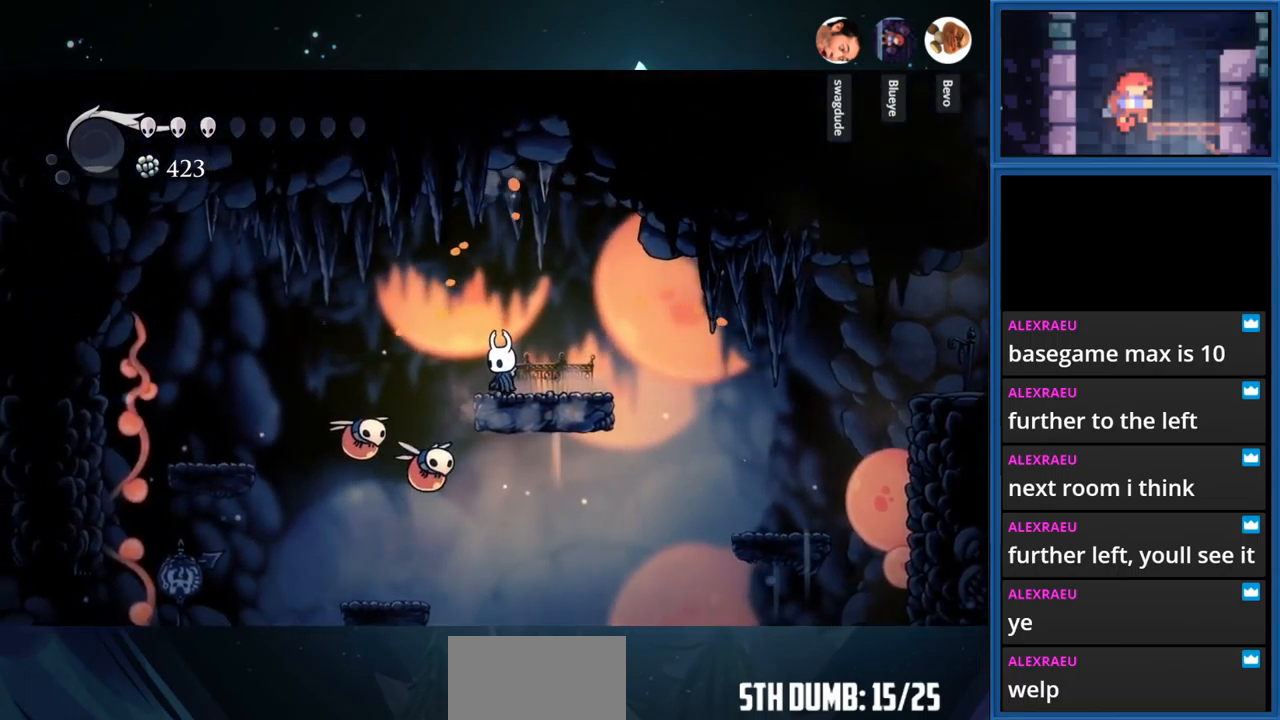
{"buttons": ["DPAD_LEFT"], "right_stick": "center", "events": [[50, "DPAD_DOWN", "down"], [100, "SQUARE", "down"], [250, "SQUARE", "up"], [267, "DPAD_DOWN", "up"], [317, "DPAD_LEFT", "down"]]}
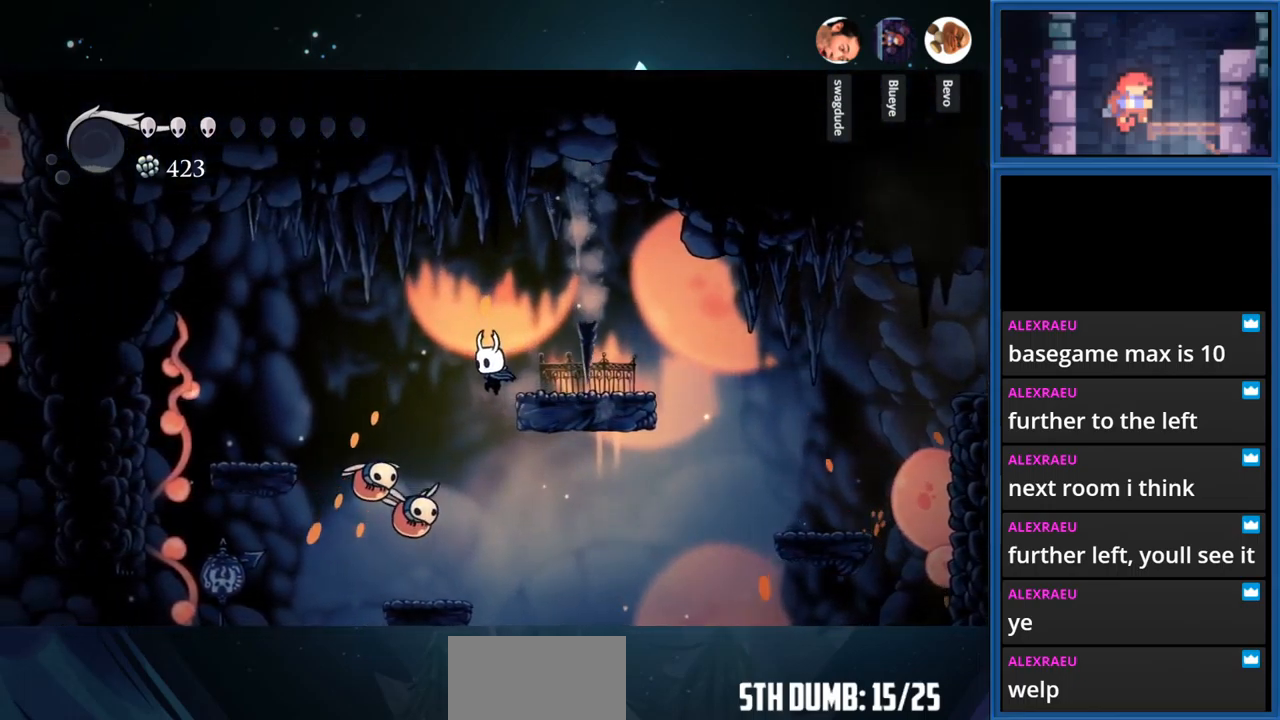
{"buttons": ["DPAD_DOWN"], "right_stick": "center", "events": [[33, "CROSS", "down"], [133, "CROSS", "up"], [283, "DPAD_DOWN", "down"], [283, "DPAD_LEFT", "up"], [317, "SQUARE", "down"], [500, "SQUARE", "up"]]}
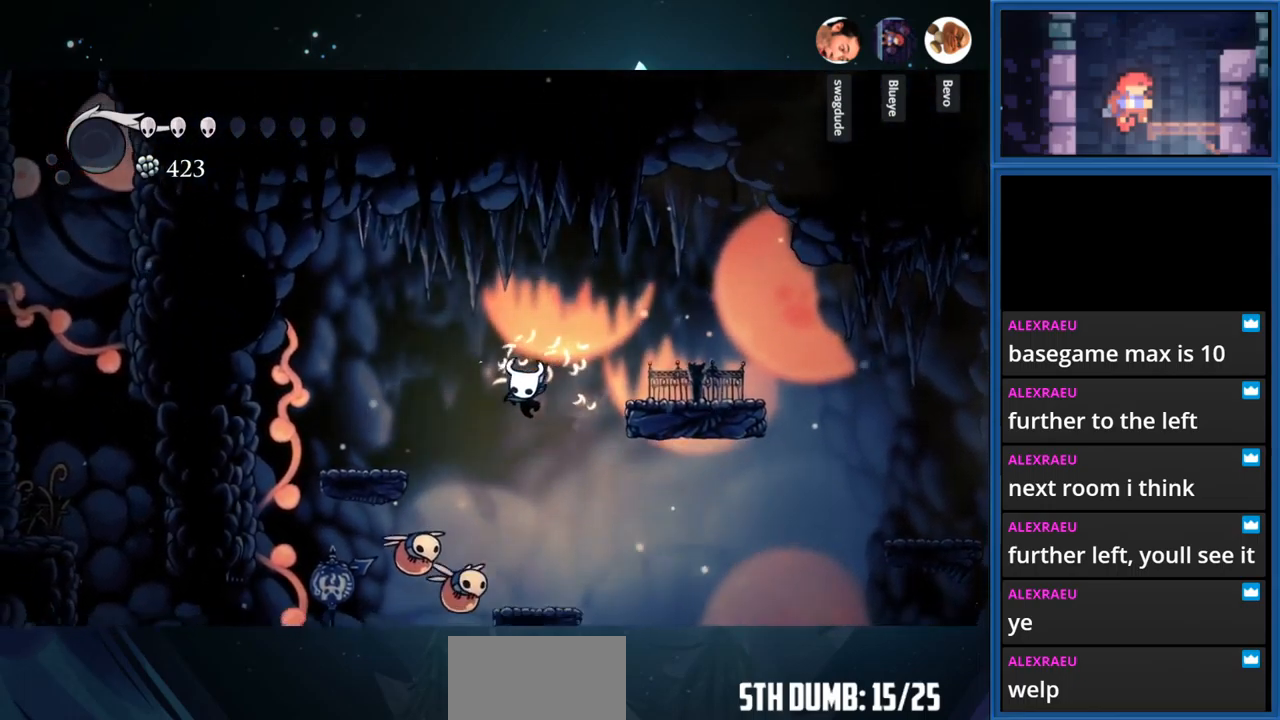
{"buttons": ["CROSS", "DPAD_LEFT"], "right_stick": "center", "events": [[50, "DPAD_DOWN", "up"], [117, "DPAD_DOWN", "down"], [217, "DPAD_DOWN", "up"], [383, "CROSS", "down"], [450, "DPAD_LEFT", "down"]]}
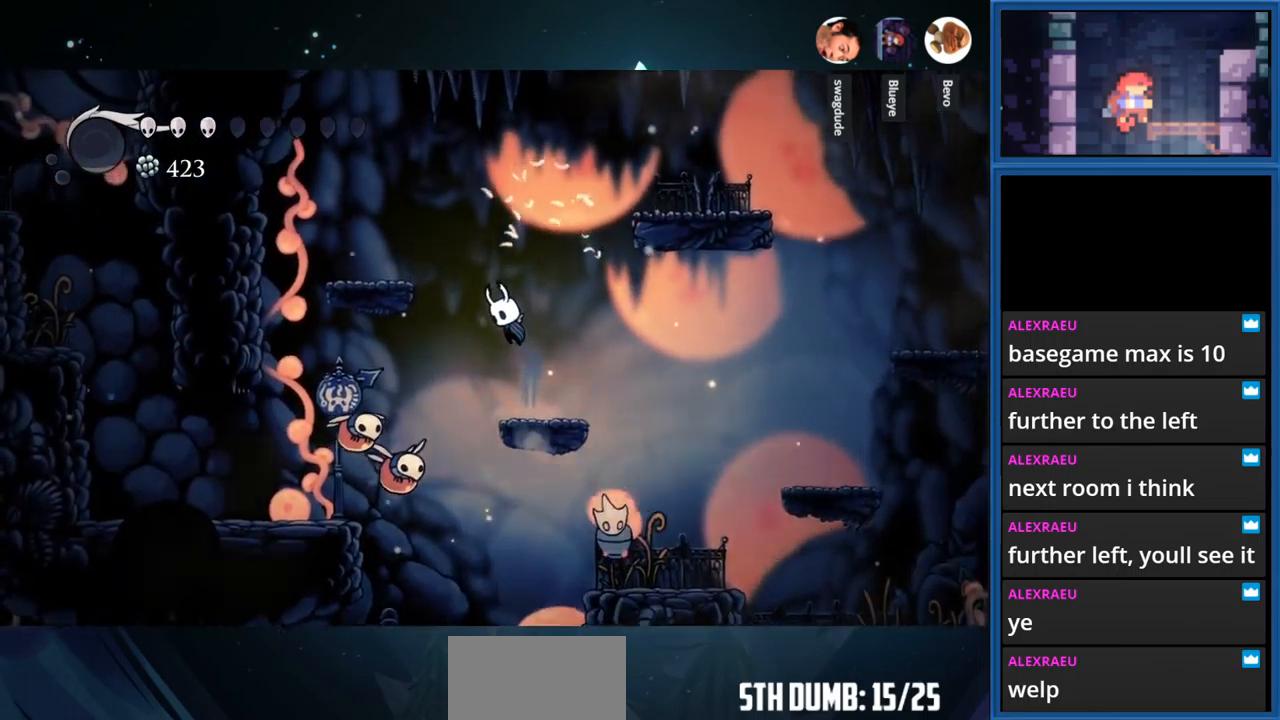
{"buttons": ["DPAD_LEFT"], "right_stick": "center", "events": [[283, "CROSS", "up"]]}
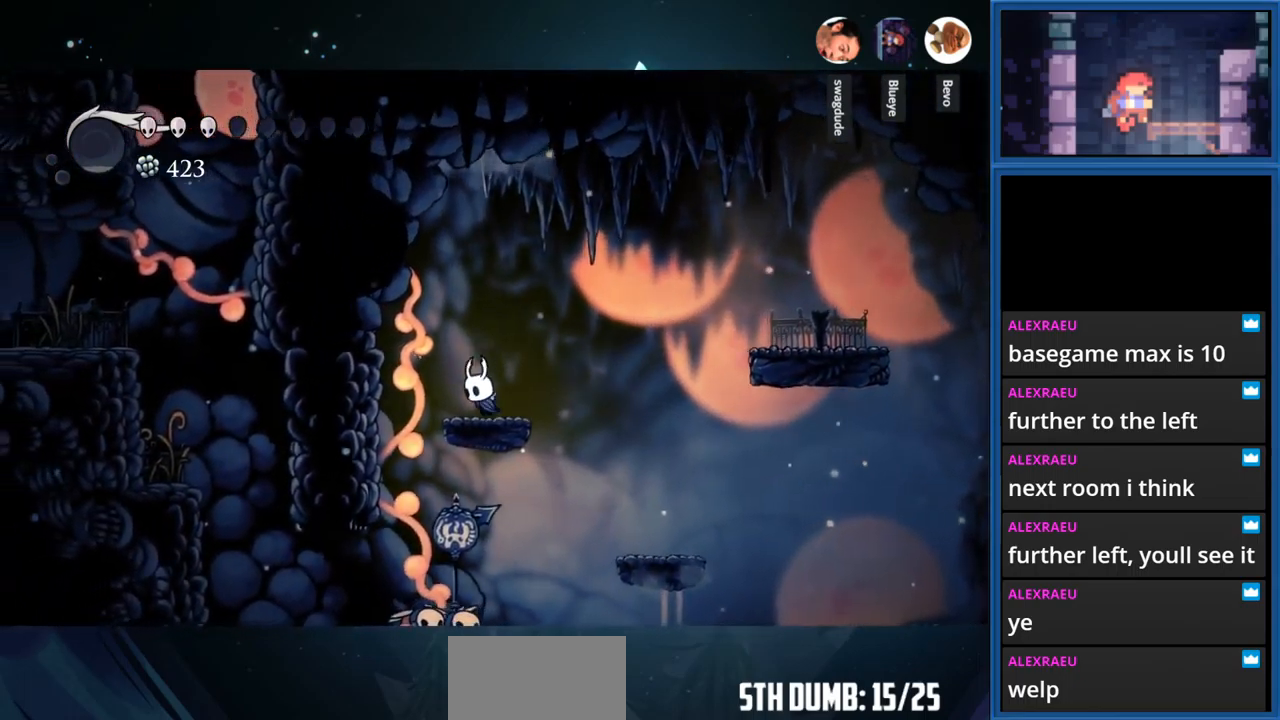
{"buttons": ["DPAD_DOWN"], "right_stick": "center", "events": [[300, "DPAD_LEFT", "up"], [400, "DPAD_DOWN", "down"]]}
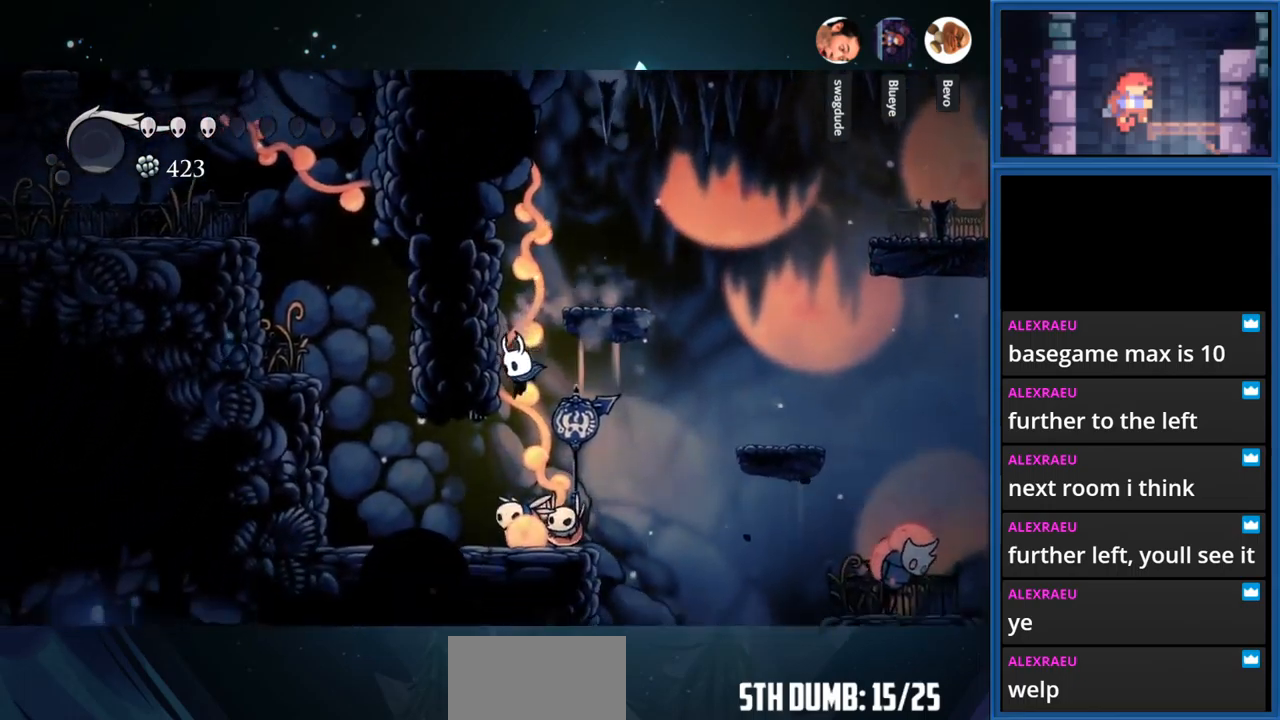
{"buttons": ["DPAD_DOWN"], "right_stick": "center", "events": [[33, "SQUARE", "down"], [267, "SQUARE", "up"]]}
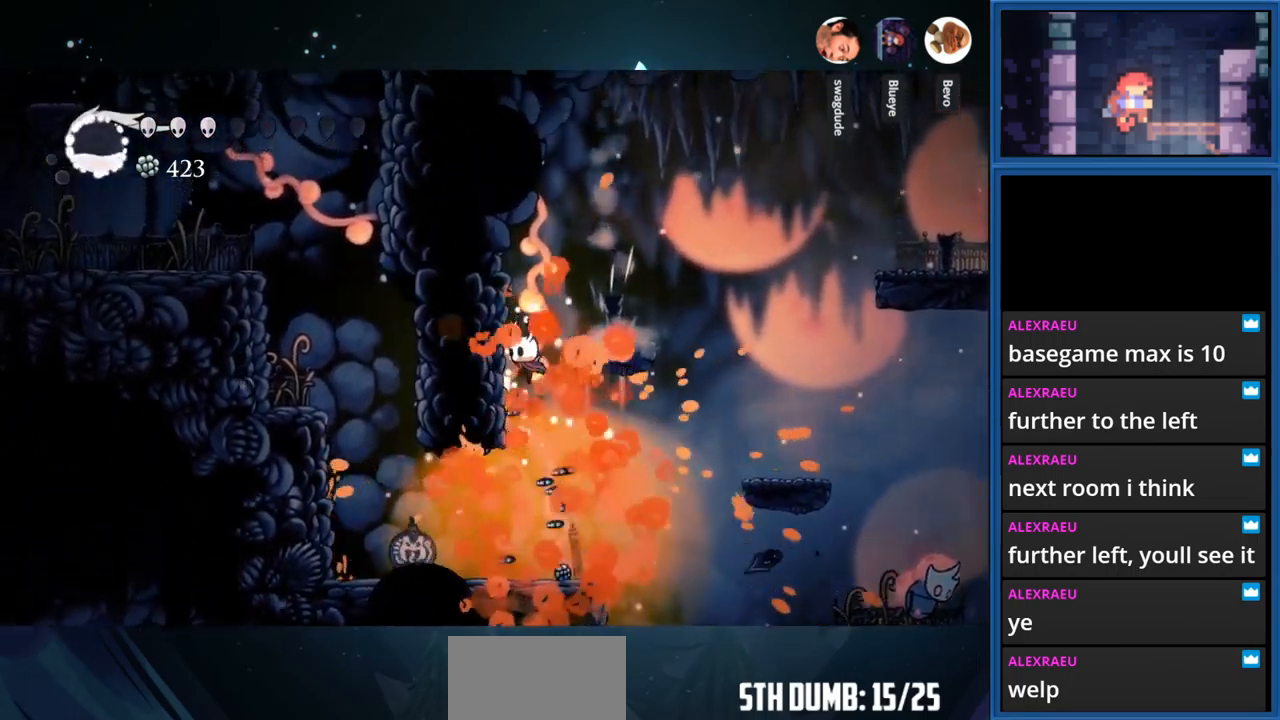
{"buttons": ["DPAD_LEFT"], "right_stick": "center", "events": [[100, "SQUARE", "down"], [300, "SQUARE", "up"], [400, "DPAD_DOWN", "up"], [483, "DPAD_LEFT", "down"]]}
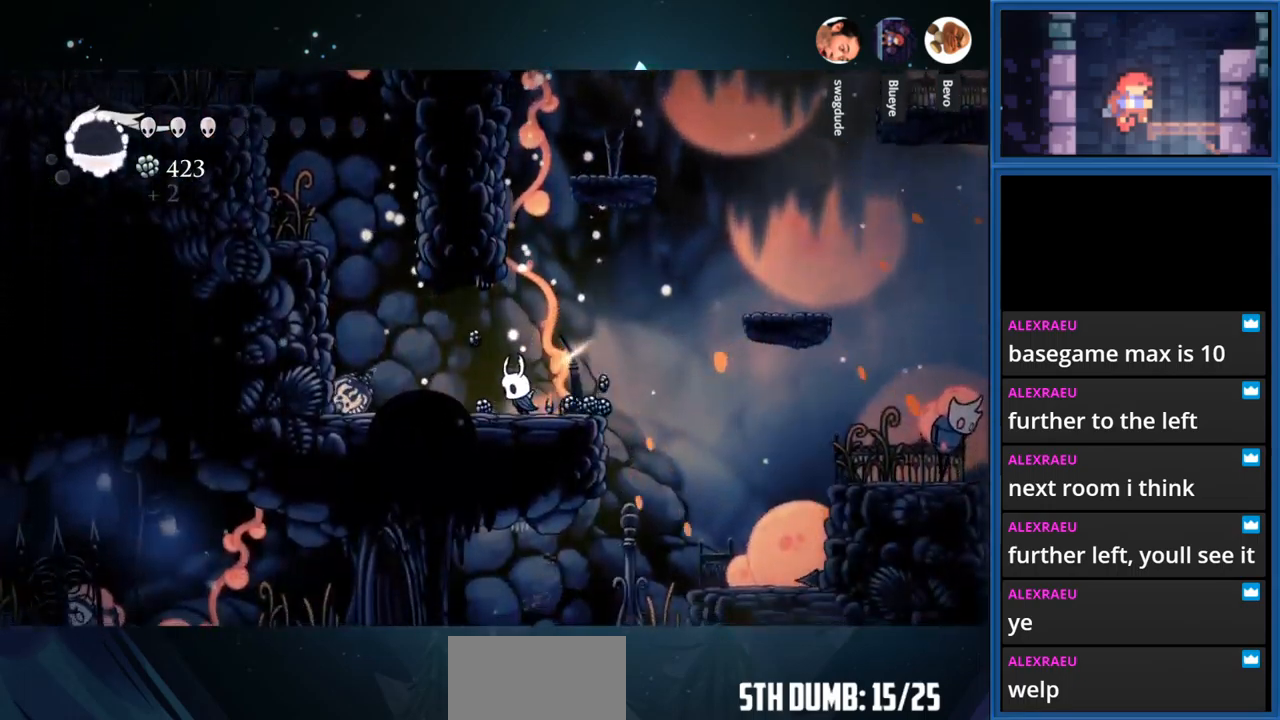
{"buttons": ["CROSS", "DPAD_LEFT"], "right_stick": "center", "events": [[267, "CROSS", "down"]]}
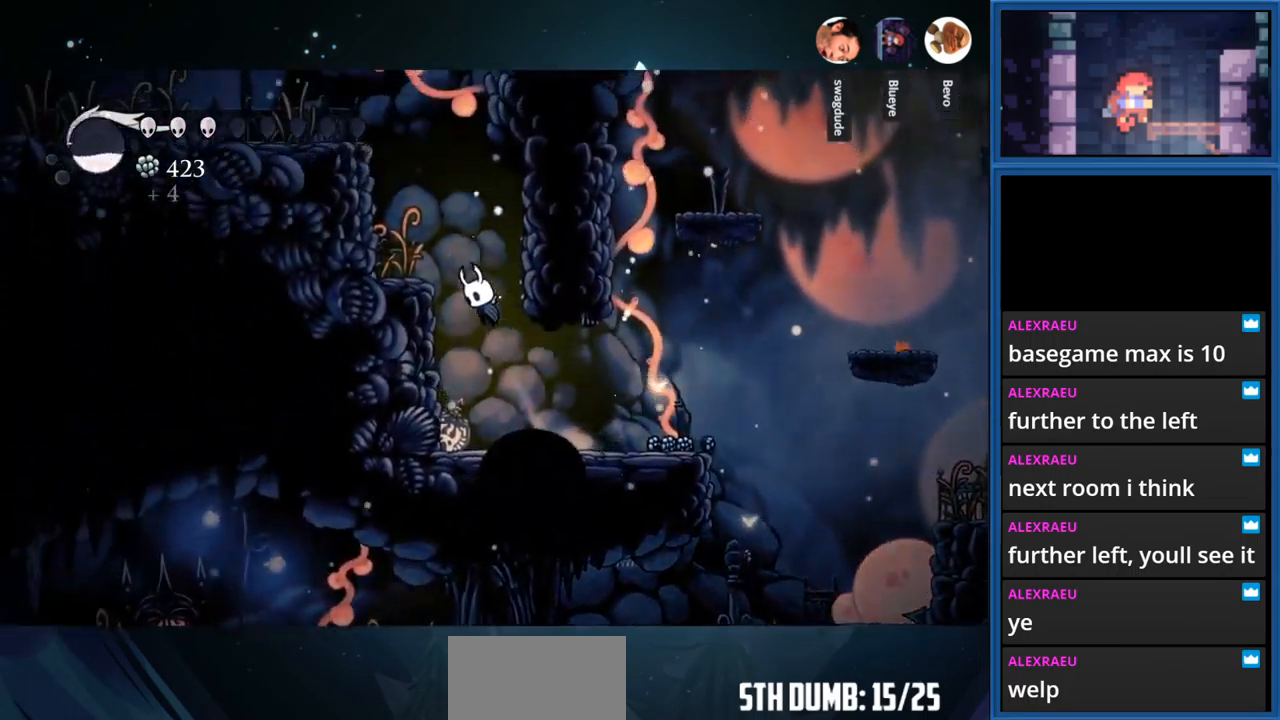
{"buttons": ["CROSS", "DPAD_LEFT"], "right_stick": "center", "events": [[234, "CROSS", "up"], [400, "CROSS", "down"]]}
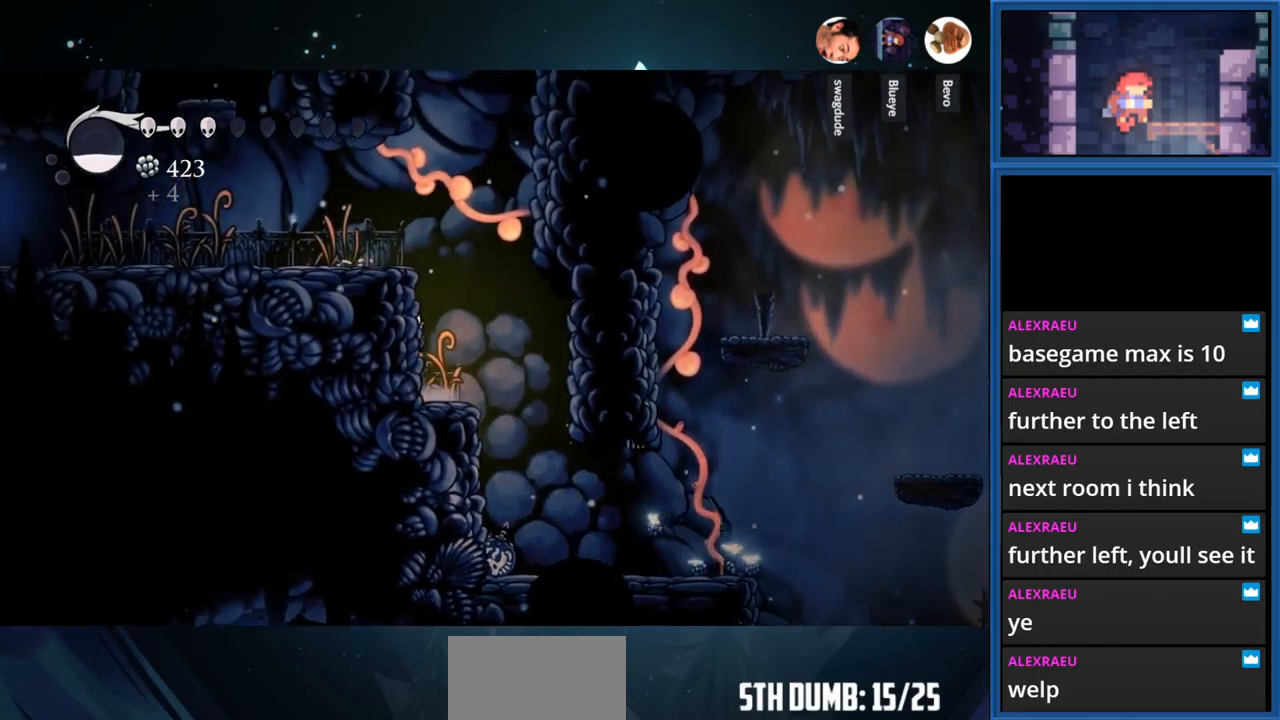
{"buttons": ["CROSS"], "right_stick": "center", "events": [[267, "CROSS", "up"], [350, "CROSS", "down"], [484, "DPAD_LEFT", "up"]]}
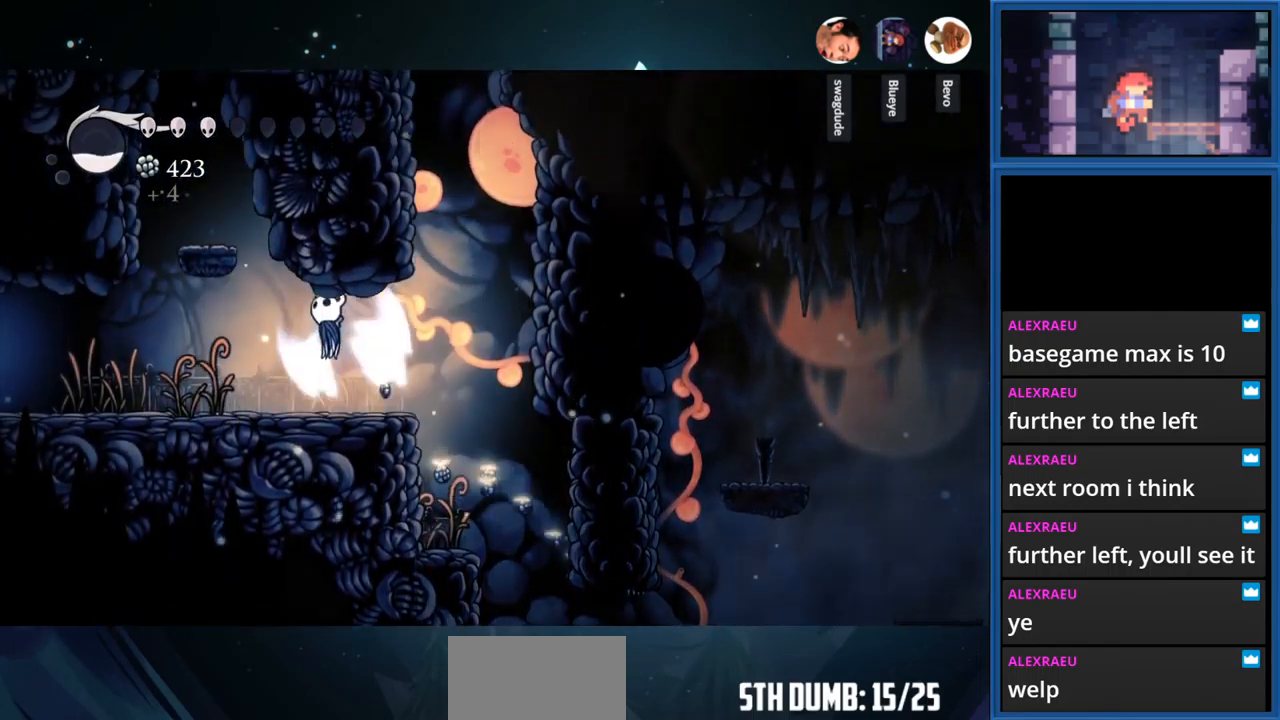
{"buttons": ["L1"], "right_stick": "center", "events": [[17, "CROSS", "up"], [217, "DPAD_RIGHT", "down"], [284, "DPAD_RIGHT", "up"], [467, "L1", "down"]]}
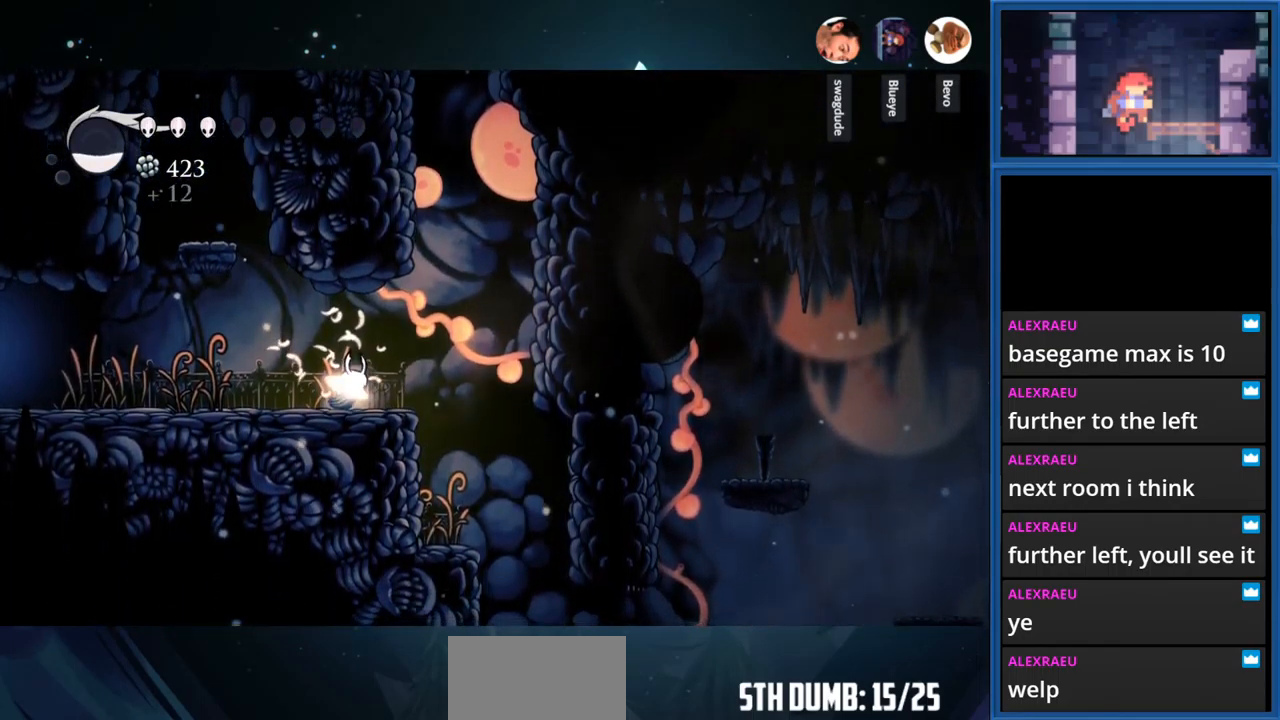
{"buttons": ["L1"], "right_stick": "center", "events": []}
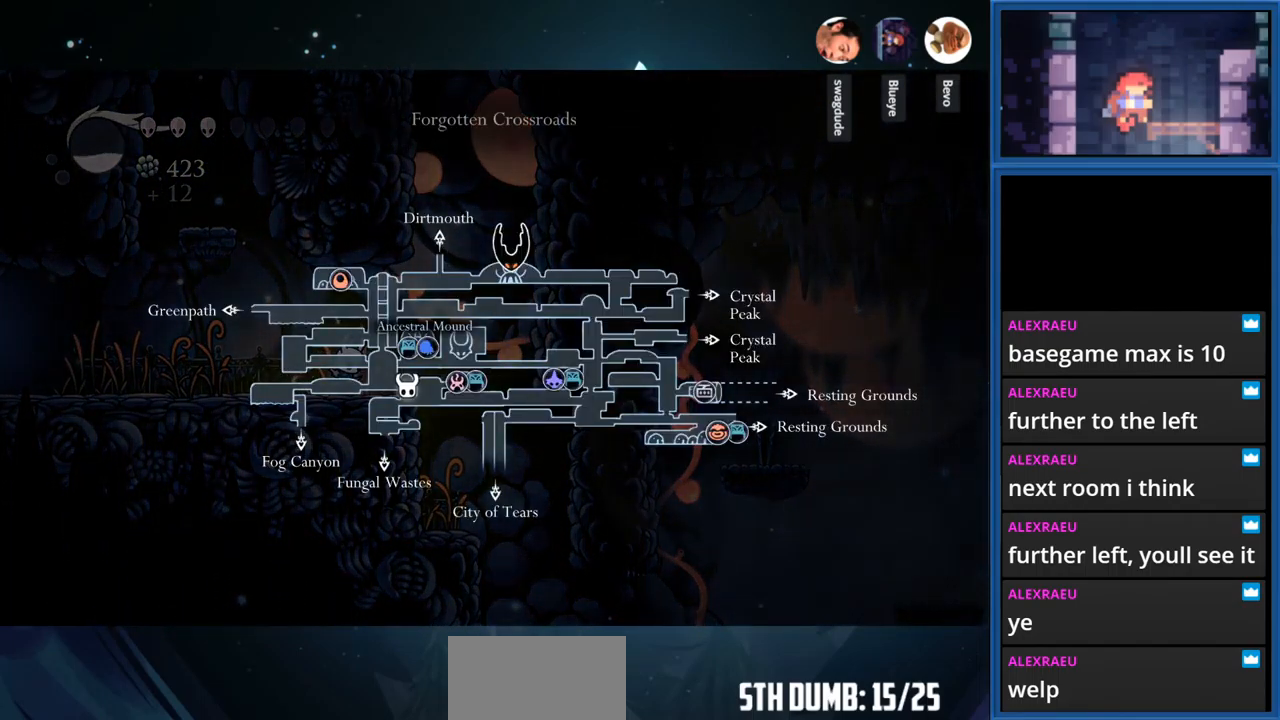
{"buttons": [], "right_stick": "center", "events": [[450, "L1", "up"]]}
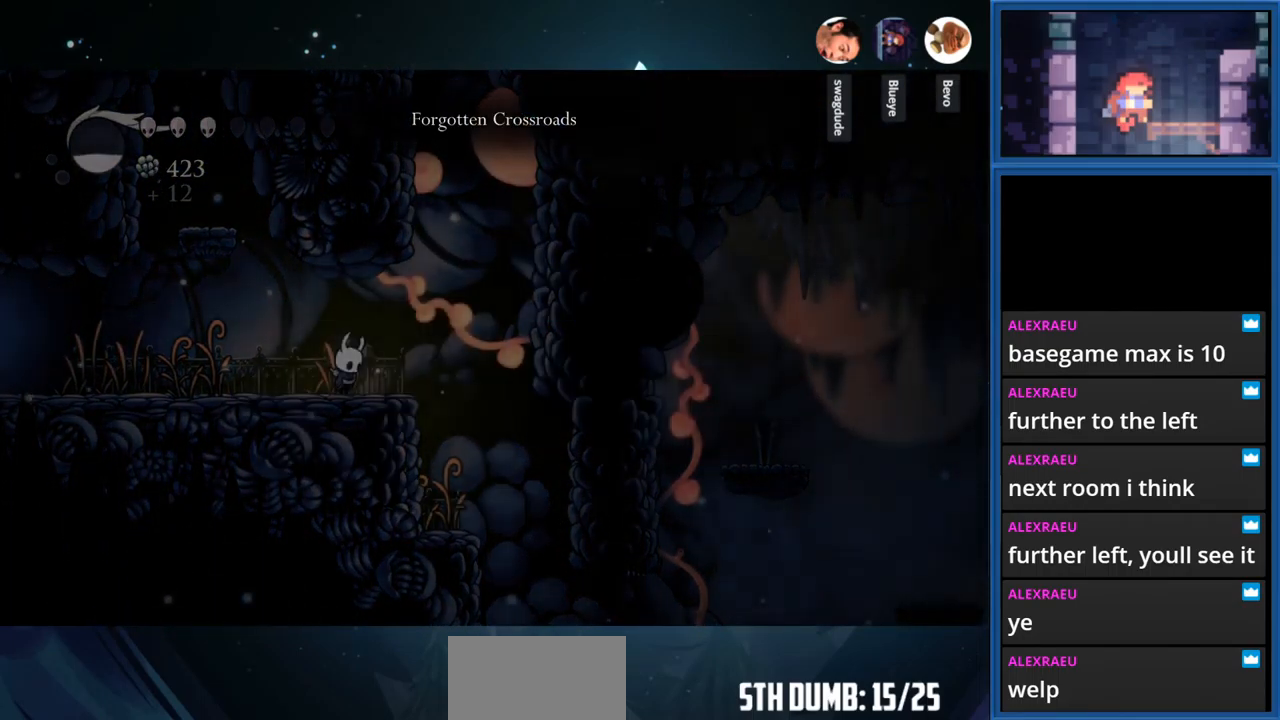
{"buttons": ["DPAD_LEFT"], "right_stick": "center", "events": [[100, "DPAD_LEFT", "down"], [250, "R1", "down"], [434, "R1", "up"]]}
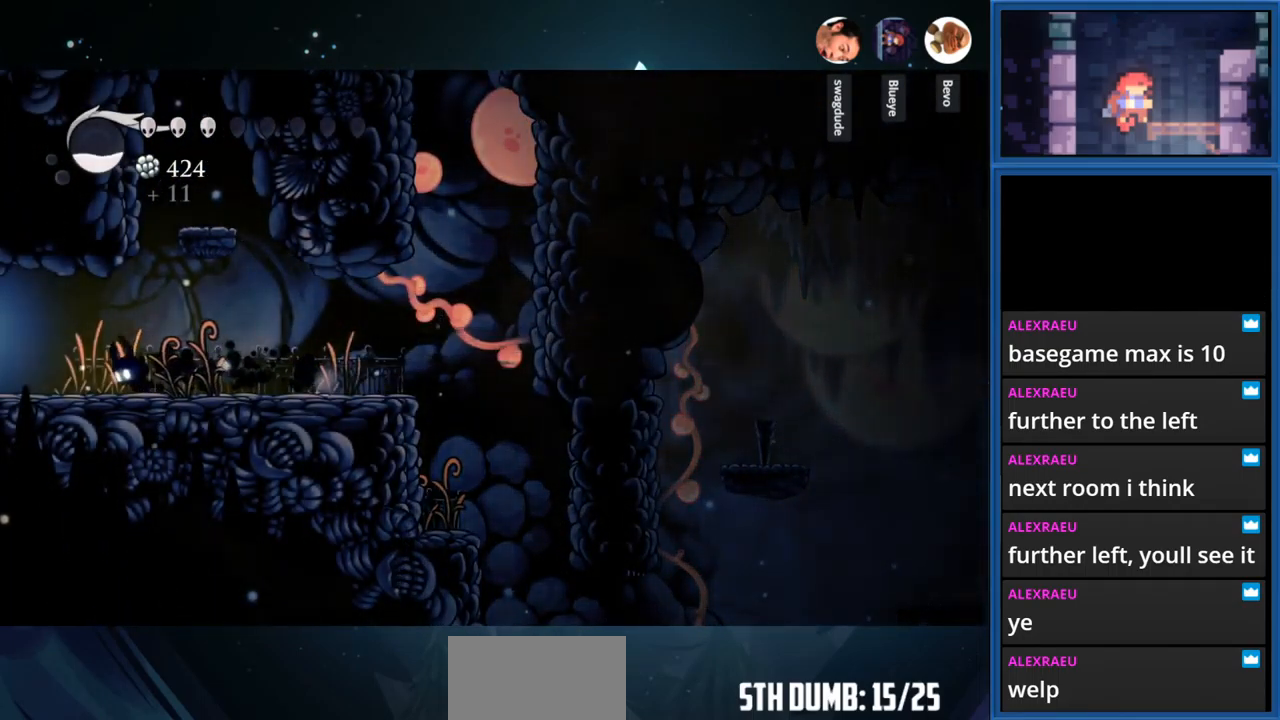
{"buttons": ["DPAD_LEFT"], "right_stick": "center", "events": []}
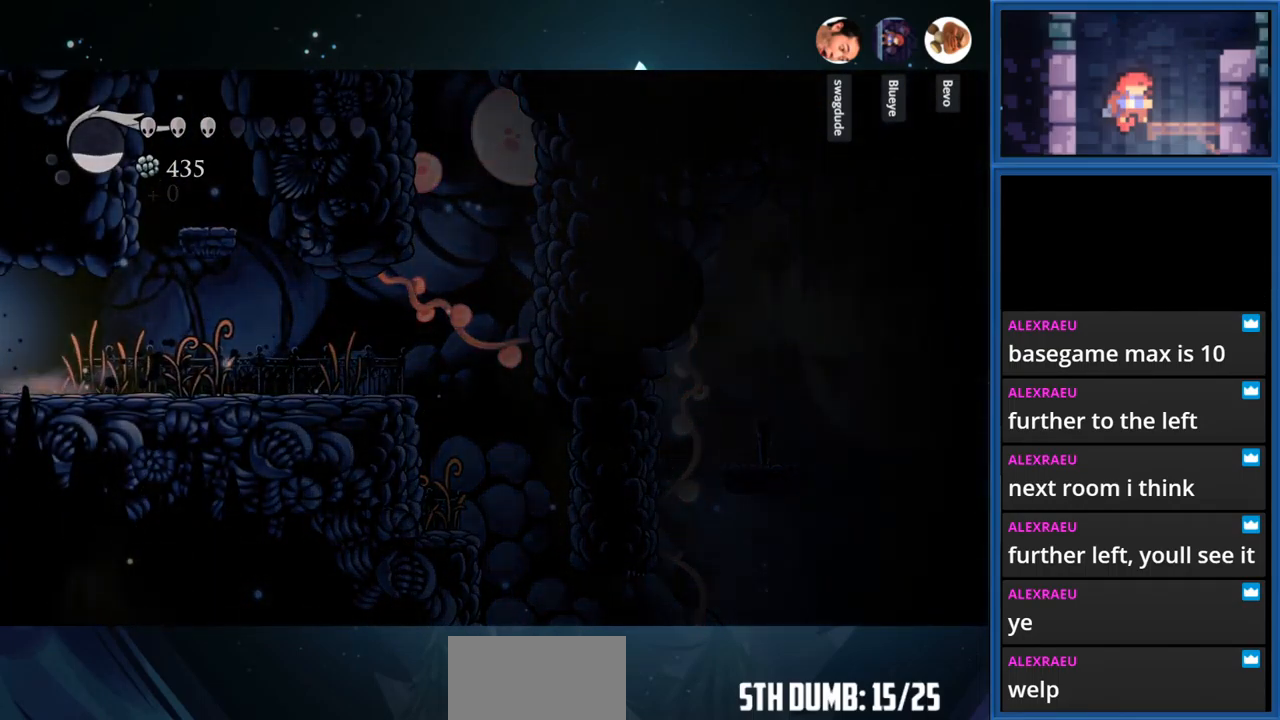
{"buttons": ["DPAD_LEFT"], "right_stick": "center", "events": []}
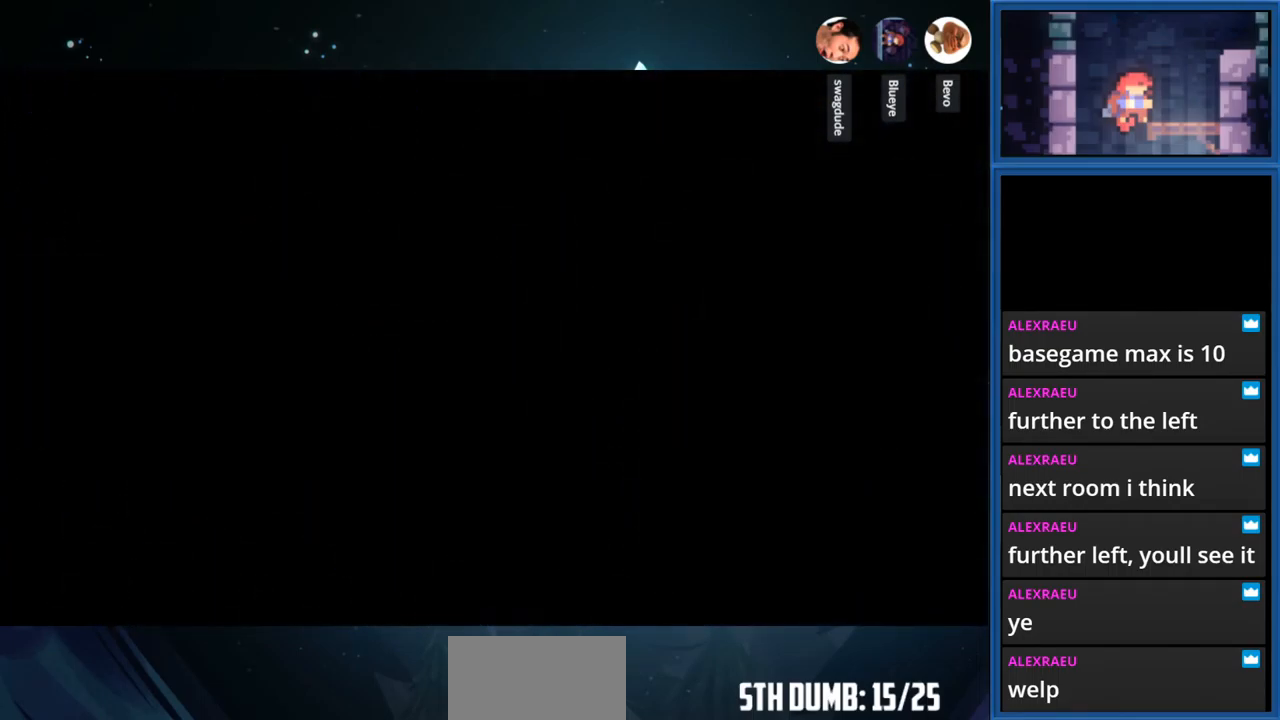
{"buttons": ["DPAD_LEFT"], "right_stick": "center", "events": []}
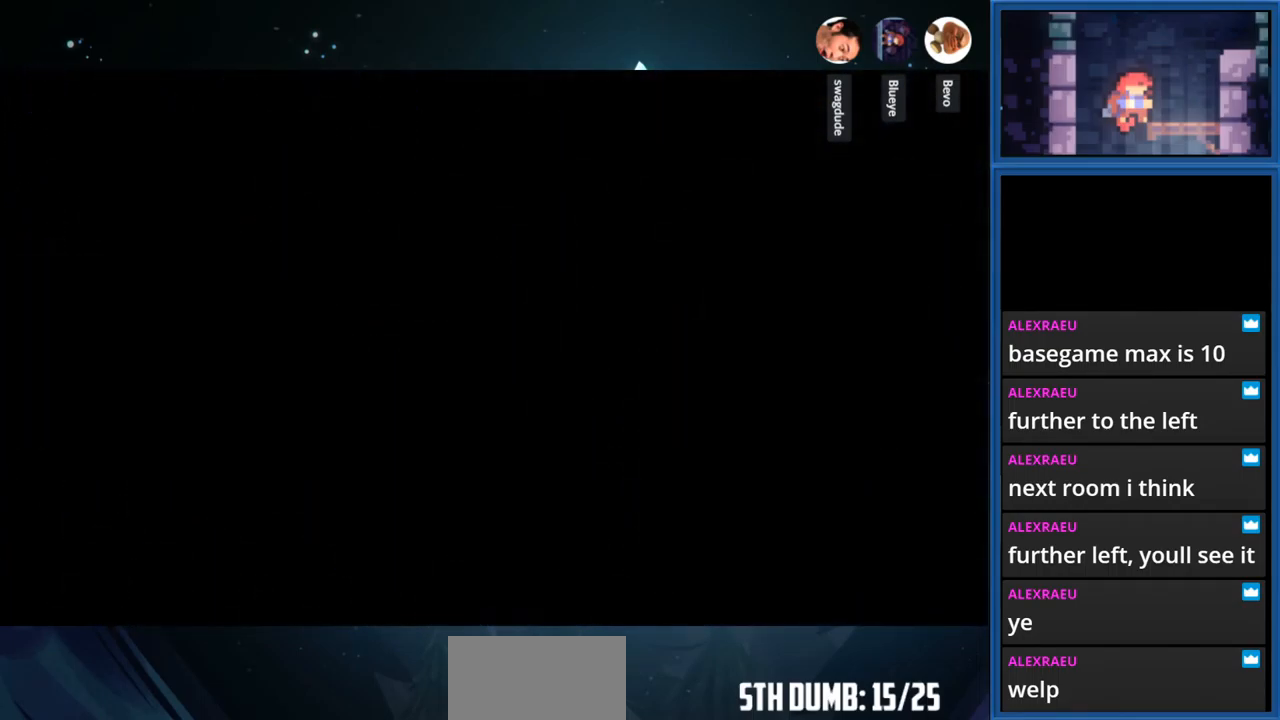
{"buttons": ["DPAD_LEFT"], "right_stick": "center", "events": []}
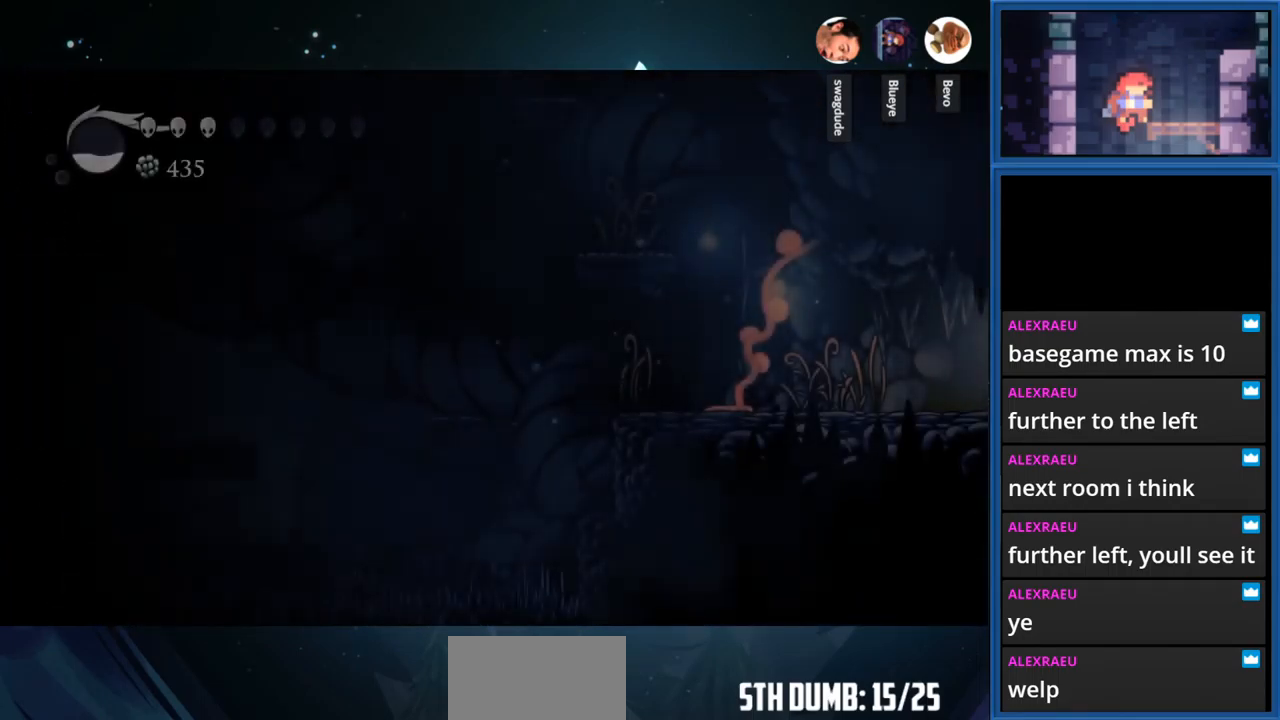
{"buttons": ["CIRCLE", "DPAD_LEFT"], "right_stick": "center", "events": [[450, "CIRCLE", "down"]]}
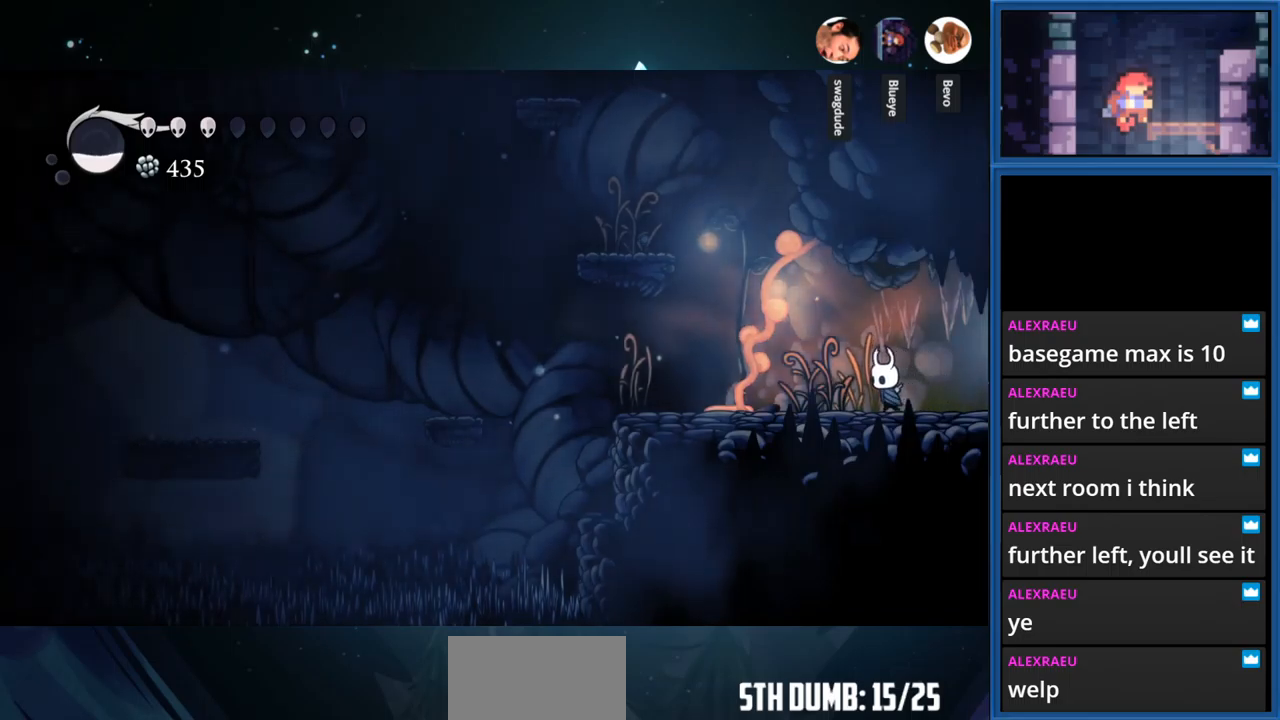
{"buttons": ["CIRCLE", "DPAD_LEFT"], "right_stick": "center", "events": []}
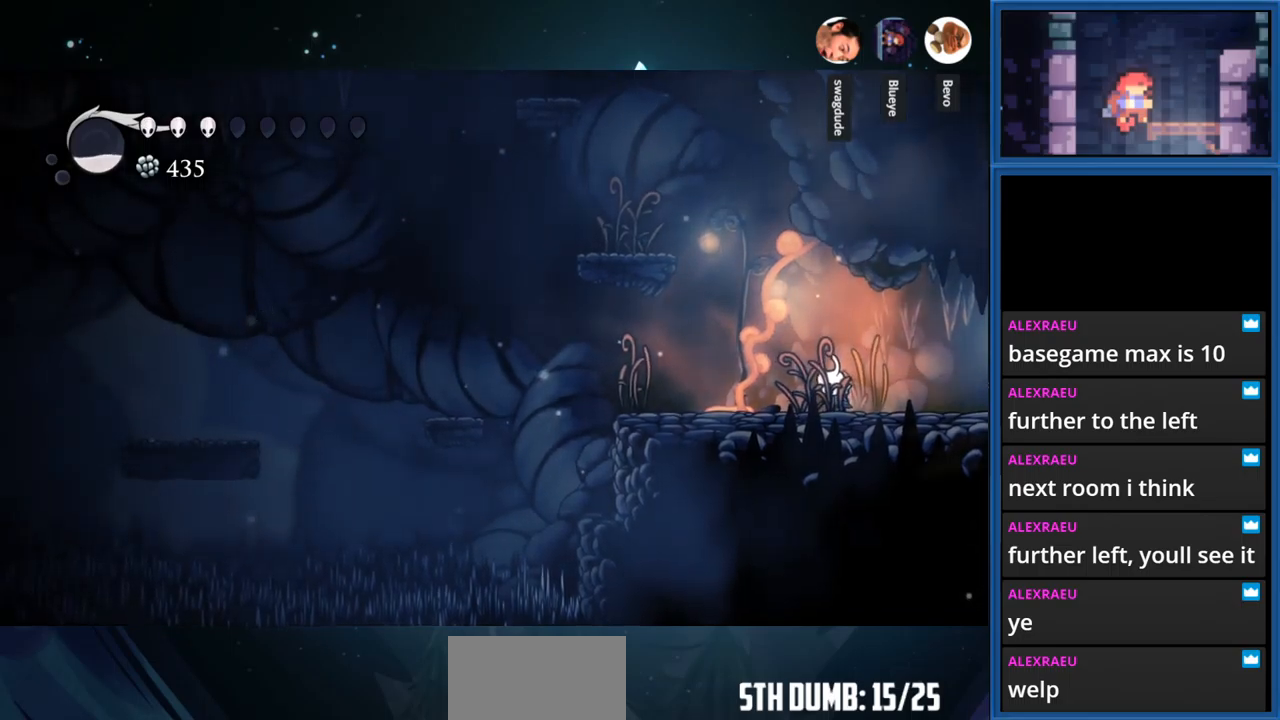
{"buttons": ["CIRCLE", "DPAD_LEFT"], "right_stick": "center", "events": []}
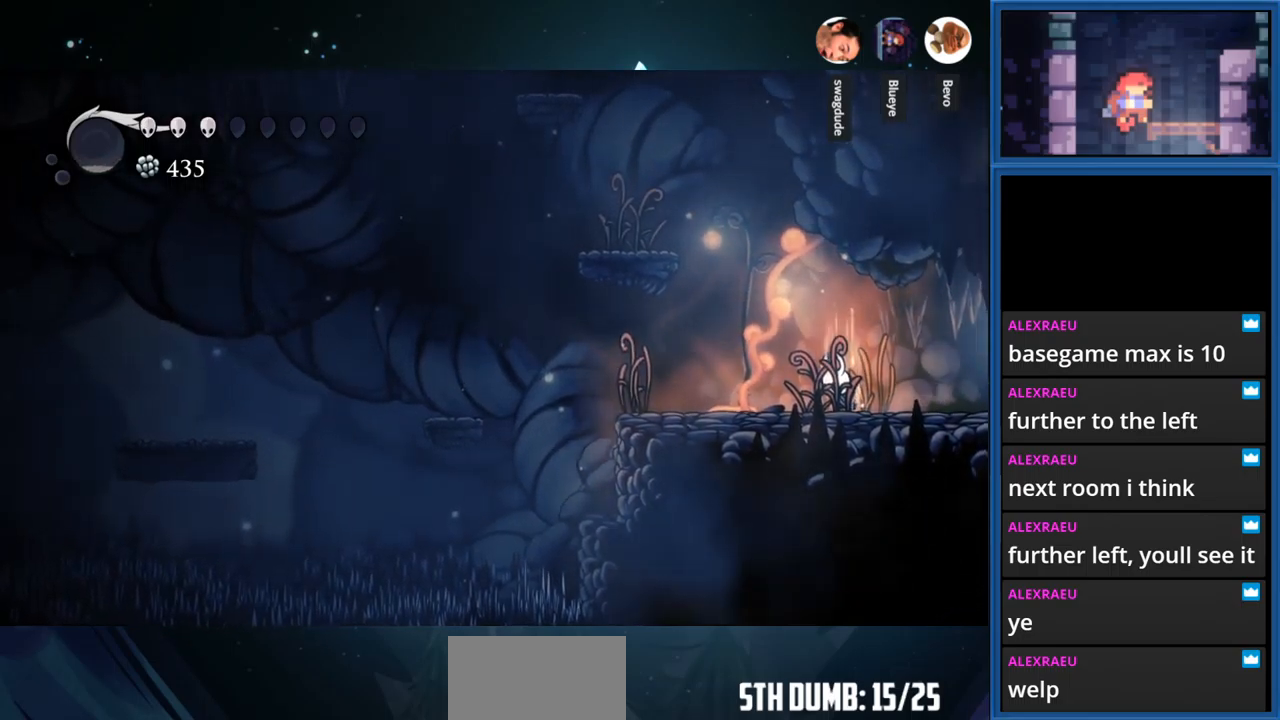
{"buttons": [], "right_stick": "center", "events": [[50, "DPAD_LEFT", "up"], [500, "CIRCLE", "up"]]}
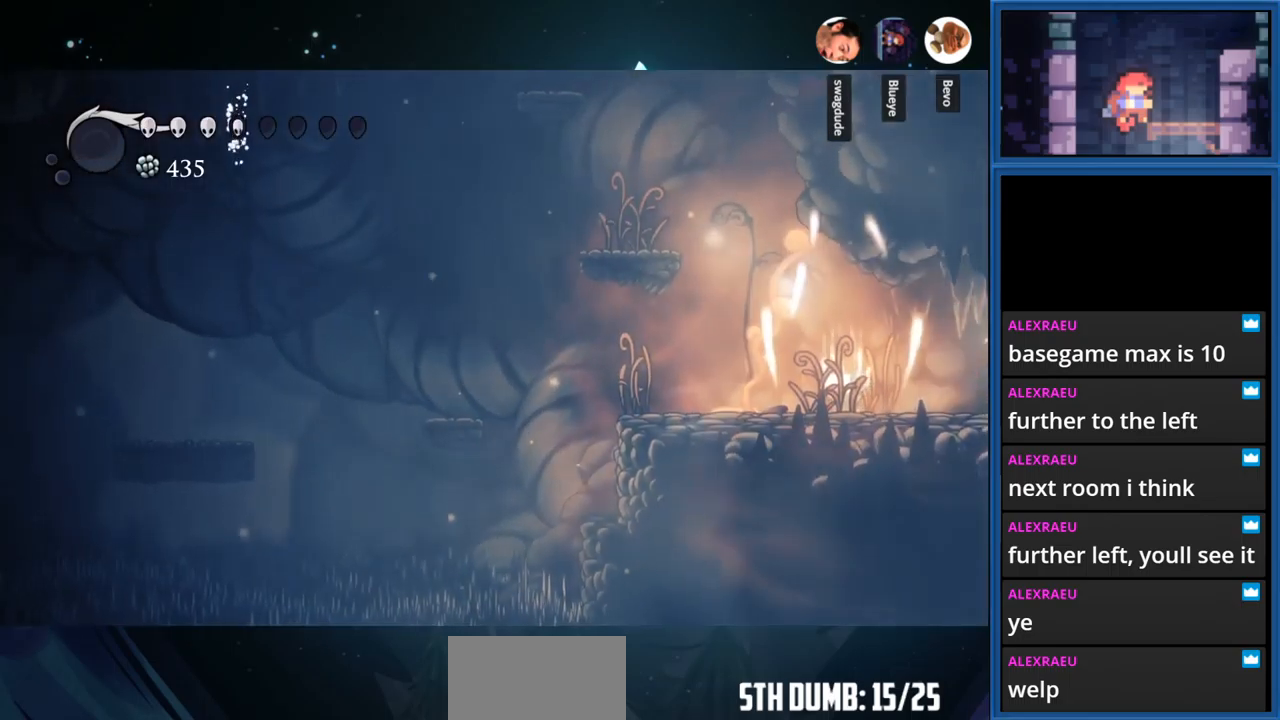
{"buttons": ["CROSS", "DPAD_LEFT"], "right_stick": "center", "events": [[116, "DPAD_LEFT", "down"], [383, "CROSS", "down"]]}
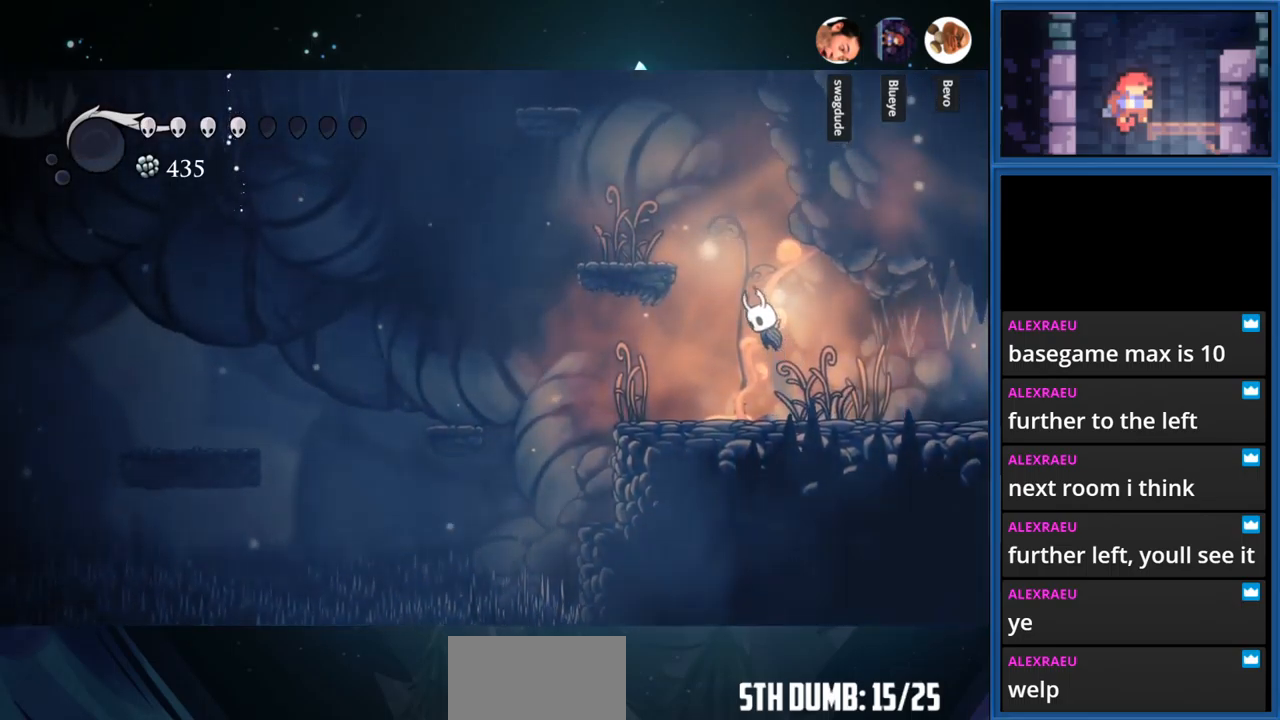
{"buttons": ["CROSS"], "right_stick": "center", "events": [[283, "CROSS", "up"], [416, "DPAD_LEFT", "up"], [466, "CROSS", "down"]]}
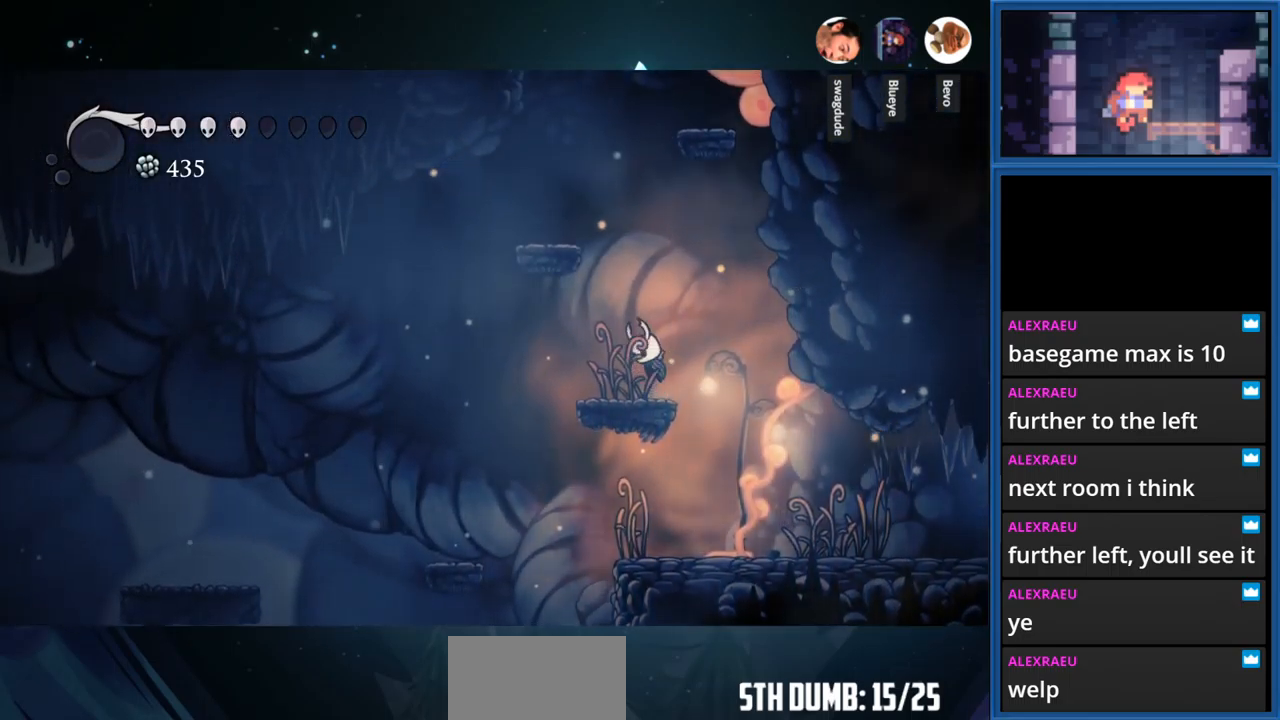
{"buttons": [], "right_stick": "center", "events": [[116, "DPAD_LEFT", "down"], [350, "CROSS", "up"], [383, "DPAD_LEFT", "up"]]}
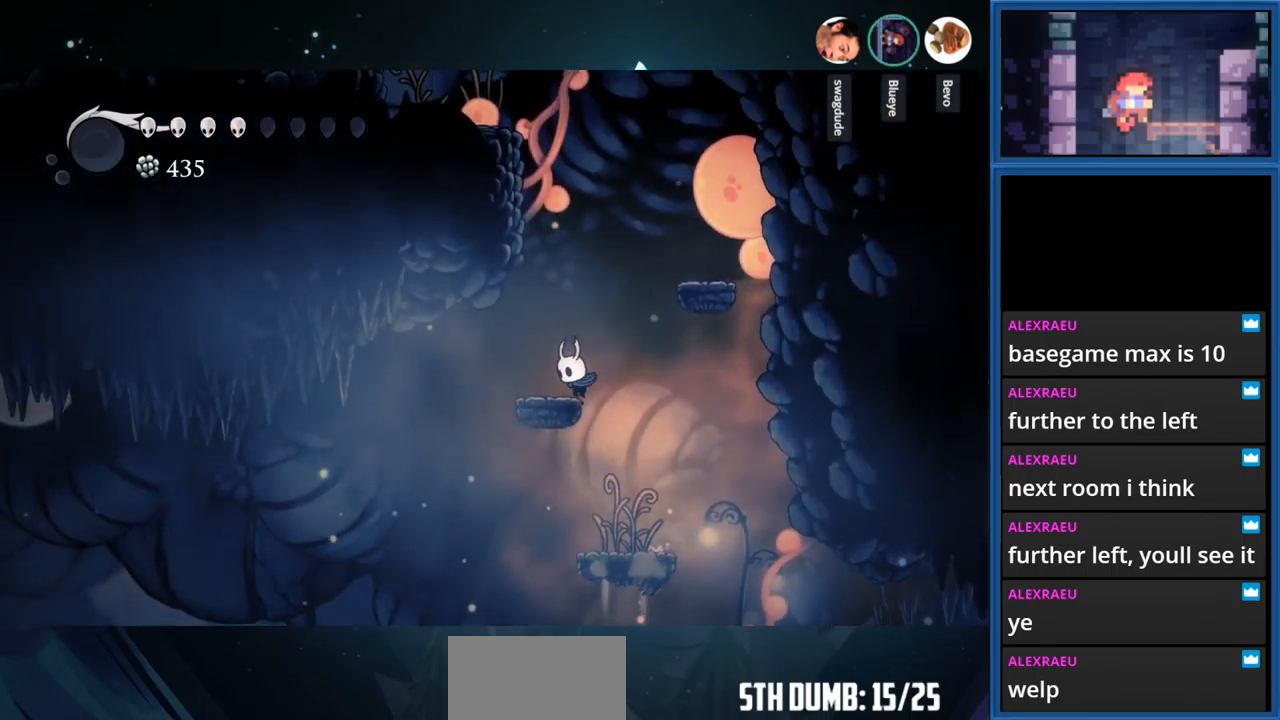
{"buttons": [], "right_stick": "center", "events": [[33, "CROSS", "down"], [100, "DPAD_RIGHT", "down"], [350, "CROSS", "up"], [400, "DPAD_RIGHT", "up"]]}
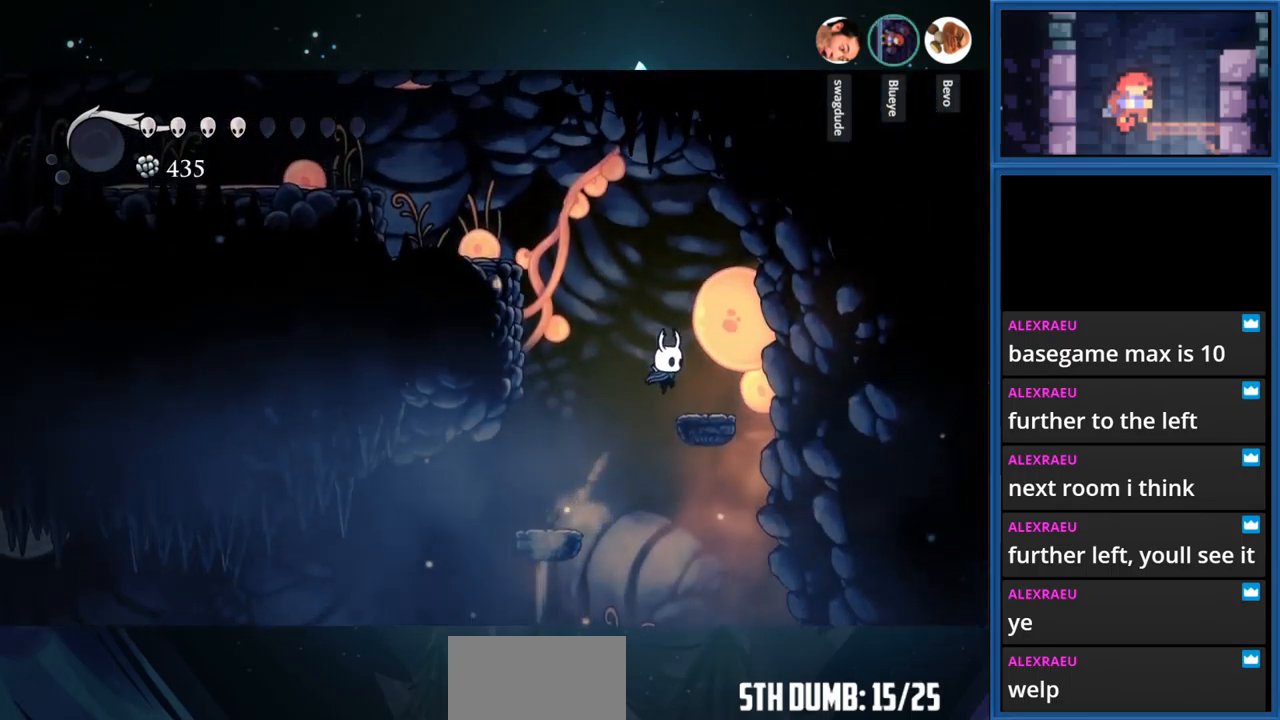
{"buttons": ["CROSS", "DPAD_LEFT"], "right_stick": "center", "events": [[150, "CROSS", "down"], [216, "DPAD_LEFT", "down"]]}
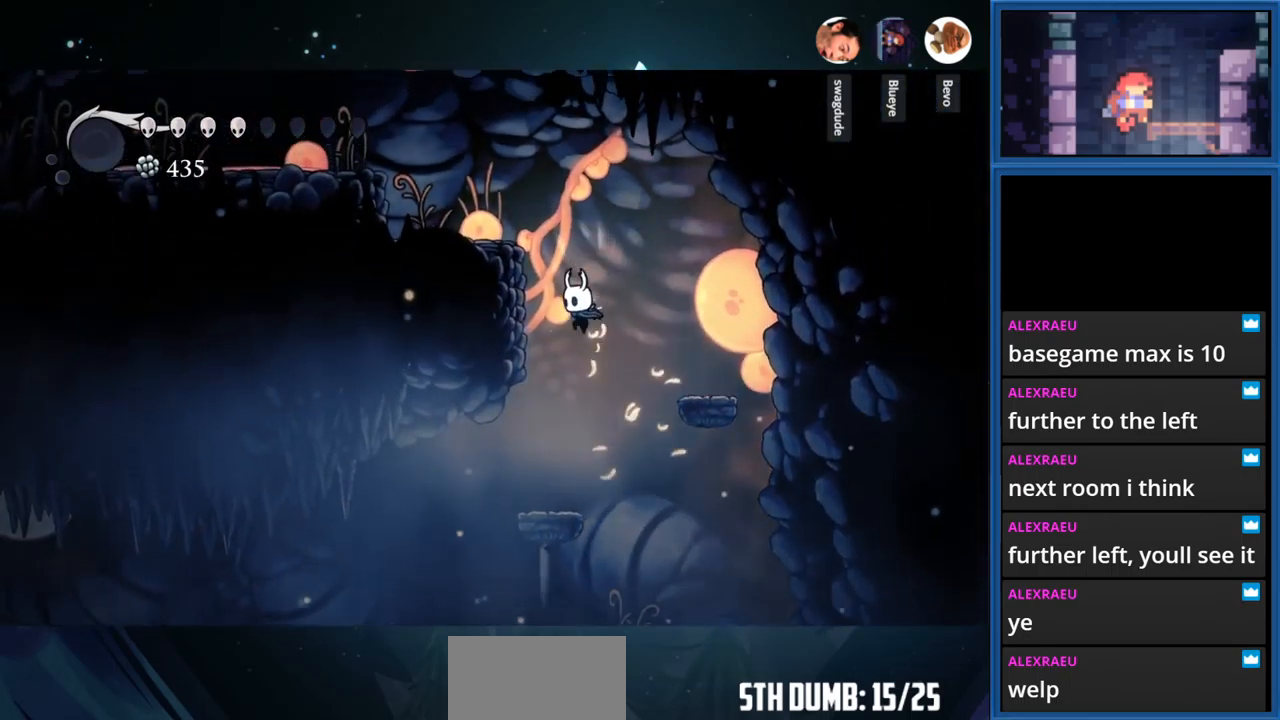
{"buttons": ["R1", "DPAD_LEFT"], "right_stick": "center", "events": [[150, "CROSS", "up"], [250, "CROSS", "down"], [450, "R1", "down"], [466, "CROSS", "up"]]}